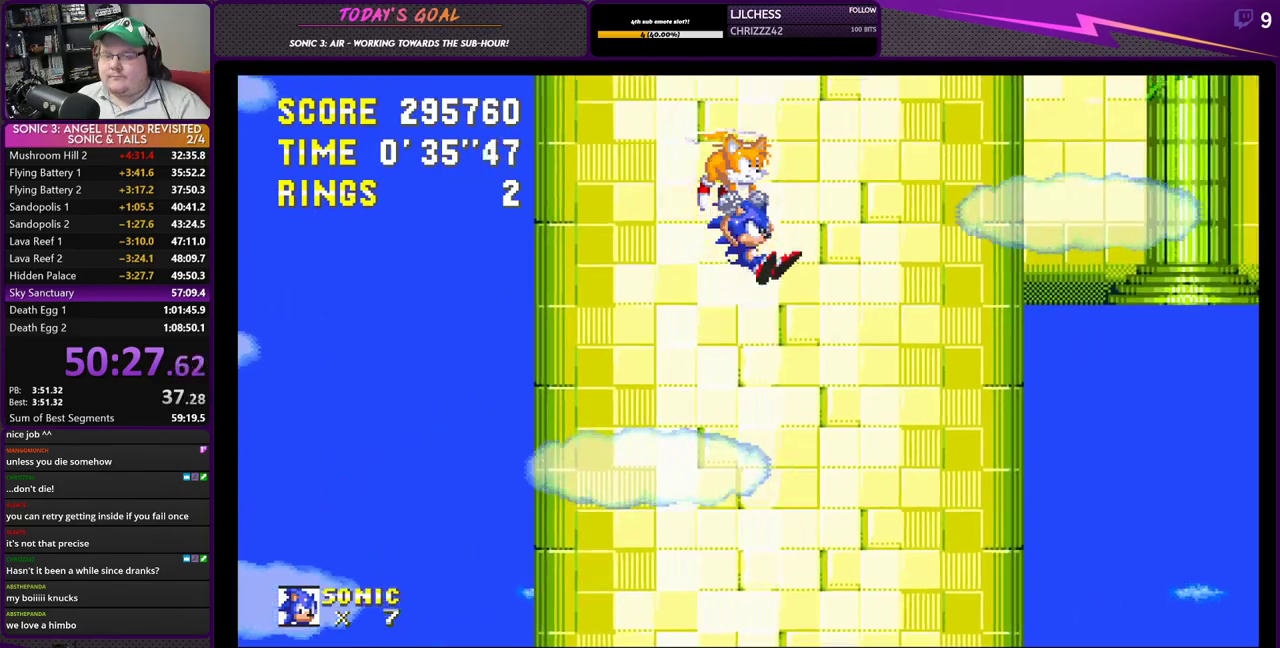
Gameplay with a controller (PlayStation layout); each line is a JSON object with the inputs held at the frame after it. "events" lists button and stick changes between this image and that frame as [ms after this image, input, new state], when the widget could be followed in between.
{"buttons": ["DPAD_UP", "DPAD_RIGHT"], "left_stick": "center", "right_stick": "center", "events": []}
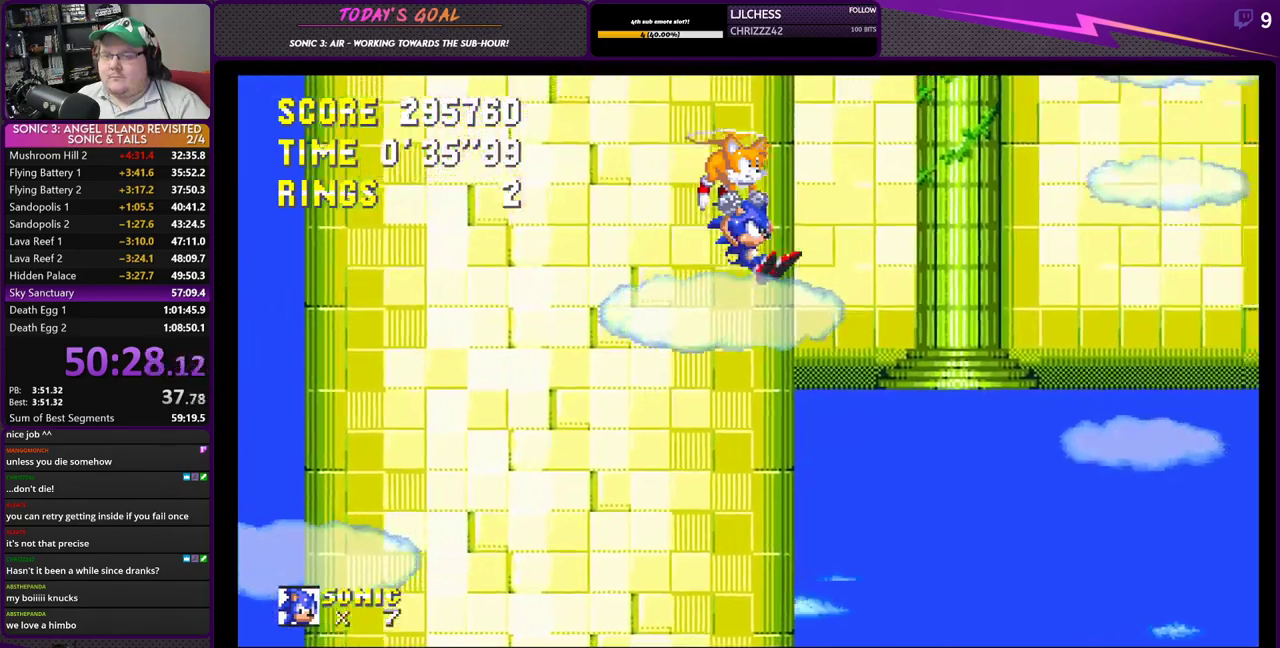
{"buttons": ["CROSS", "DPAD_DOWN"], "left_stick": "center", "right_stick": "center", "events": [[250, "DPAD_RIGHT", "up"], [250, "DPAD_UP", "up"], [267, "DPAD_DOWN", "down"], [300, "CROSS", "down"]]}
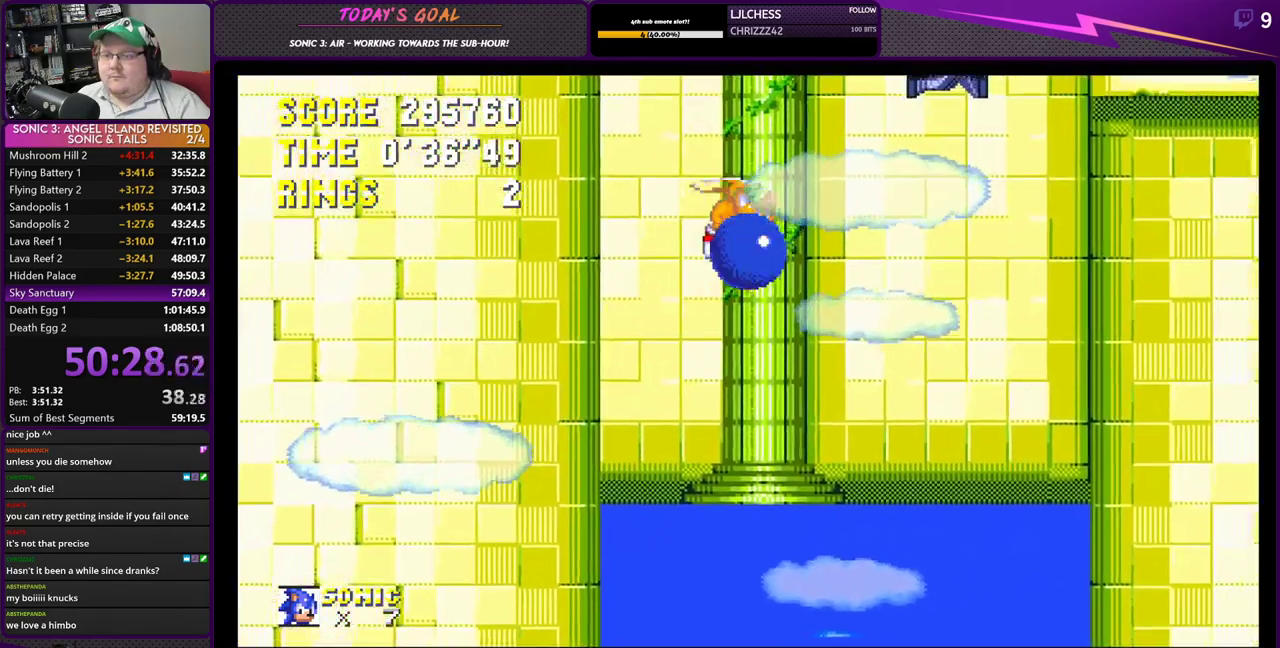
{"buttons": ["DPAD_UP"], "left_stick": "center", "right_stick": "center", "events": [[50, "DPAD_LEFT", "down"], [100, "DPAD_DOWN", "up"], [134, "CROSS", "up"], [167, "DPAD_UP", "down"], [234, "CROSS", "down"], [234, "DPAD_LEFT", "up"], [384, "CROSS", "up"]]}
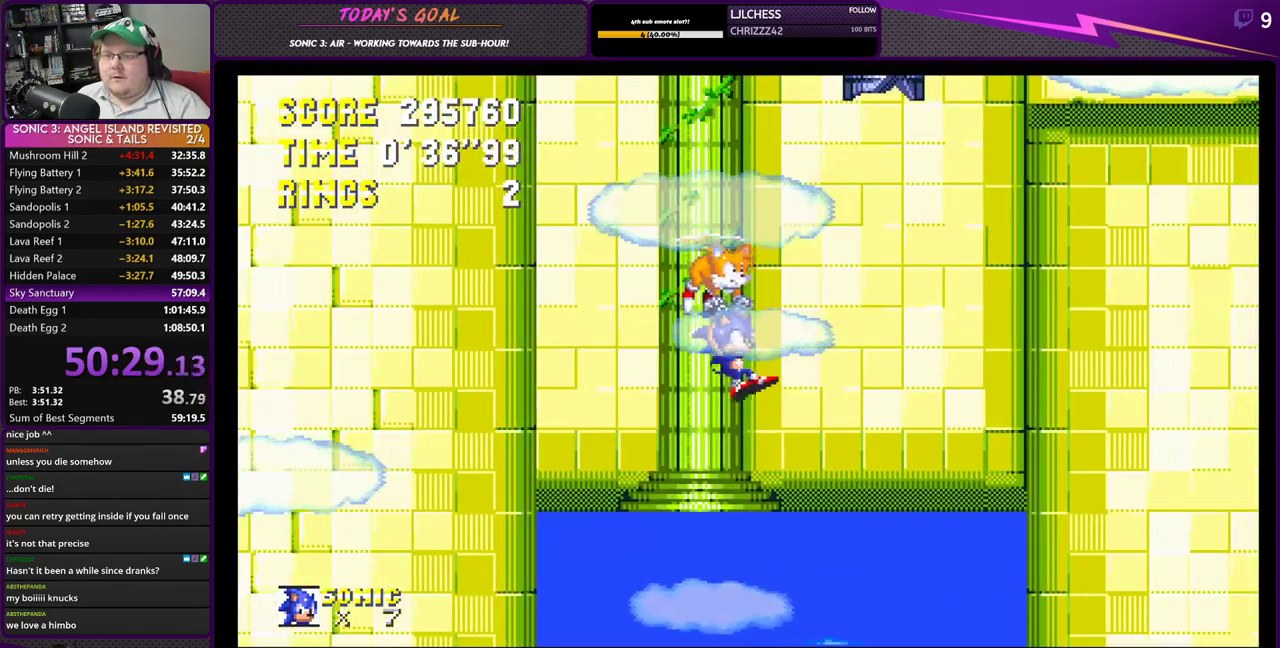
{"buttons": ["DPAD_UP", "DPAD_RIGHT"], "left_stick": "center", "right_stick": "center", "events": [[150, "DPAD_RIGHT", "down"]]}
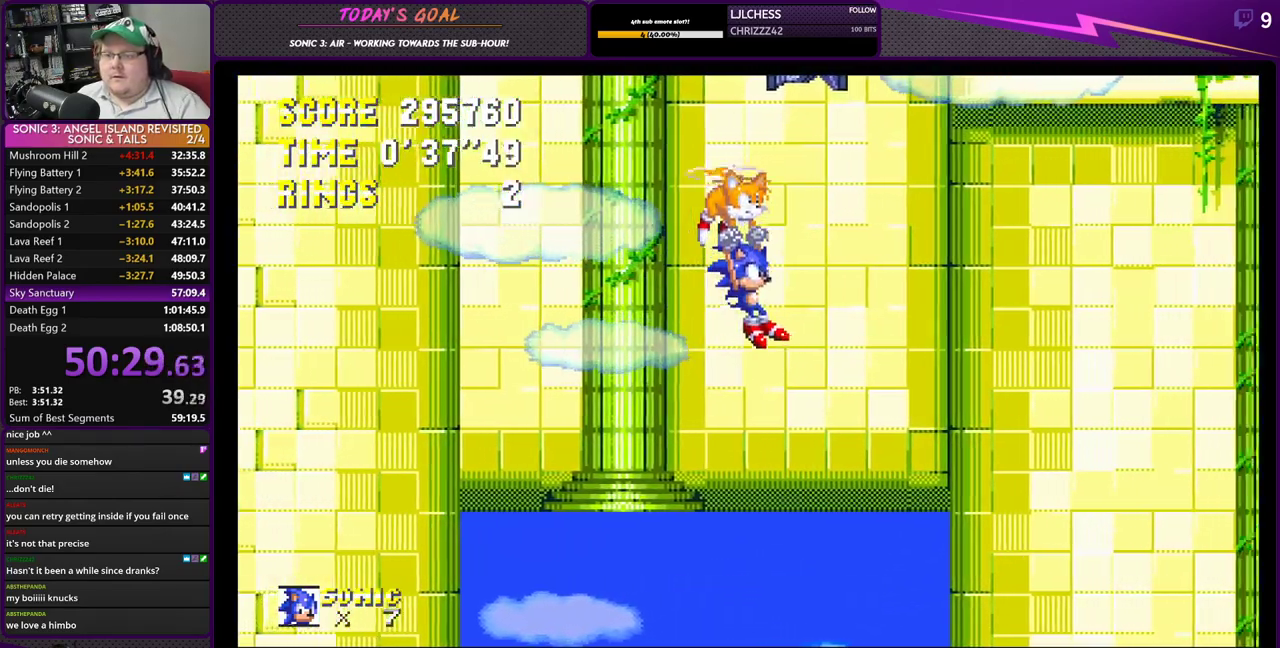
{"buttons": ["DPAD_UP", "DPAD_RIGHT"], "left_stick": "center", "right_stick": "center", "events": []}
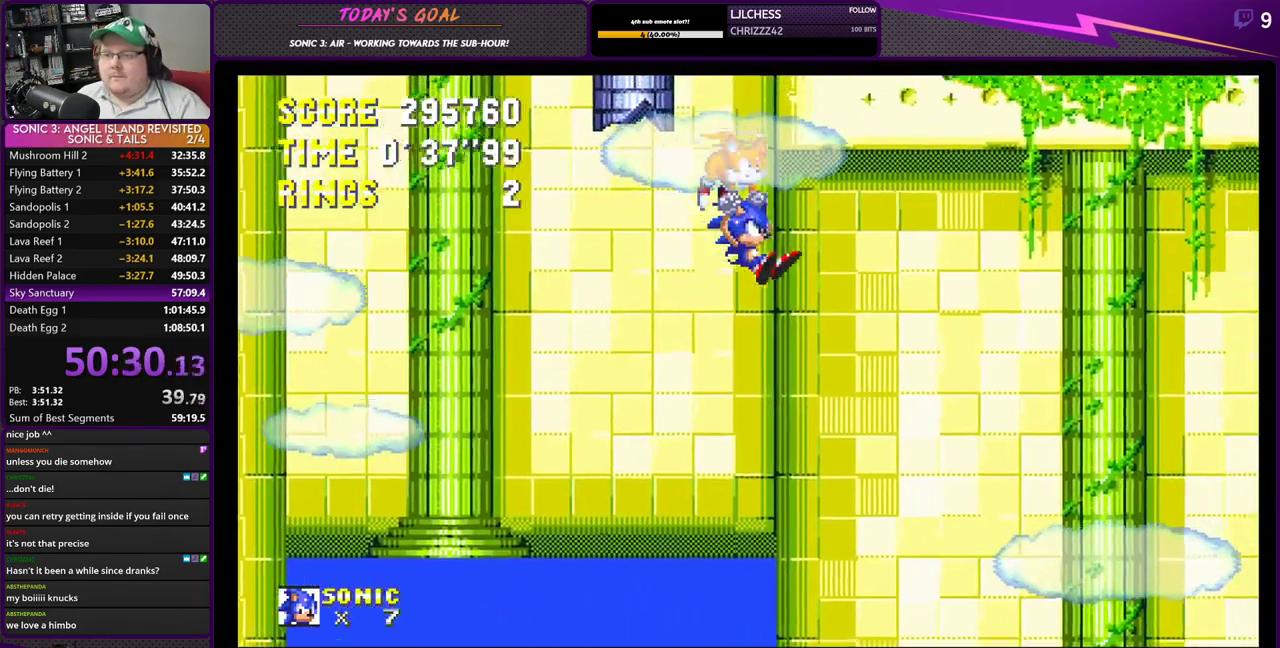
{"buttons": ["DPAD_UP", "DPAD_RIGHT"], "left_stick": "center", "right_stick": "center", "events": [[50, "DPAD_RIGHT", "up"], [333, "DPAD_RIGHT", "down"]]}
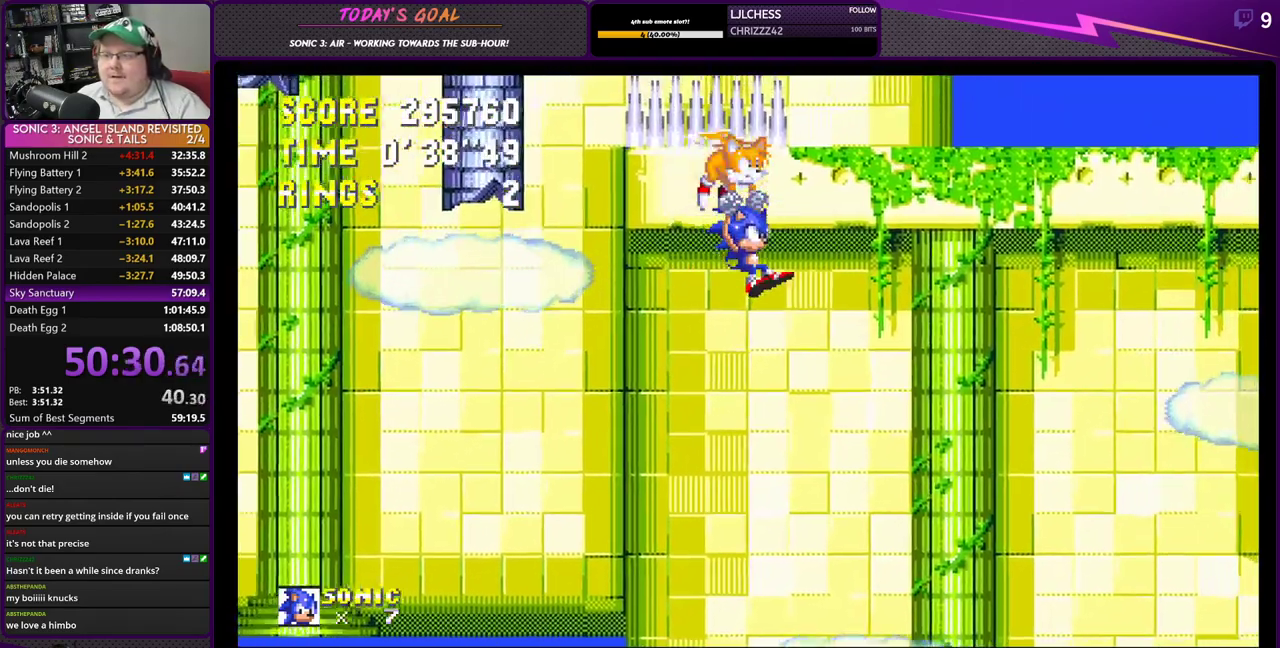
{"buttons": ["DPAD_UP"], "left_stick": "center", "right_stick": "center", "events": [[401, "DPAD_RIGHT", "up"]]}
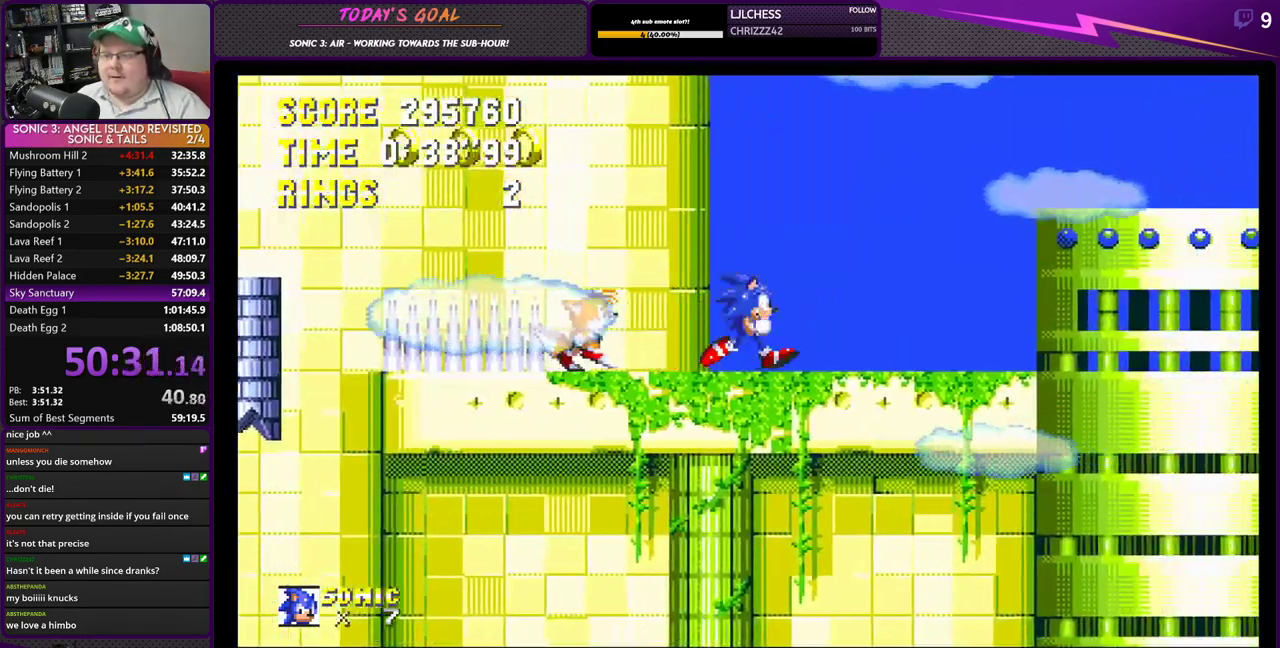
{"buttons": ["CROSS", "DPAD_UP", "DPAD_RIGHT"], "left_stick": "center", "right_stick": "center", "events": [[283, "DPAD_RIGHT", "down"], [317, "CROSS", "down"]]}
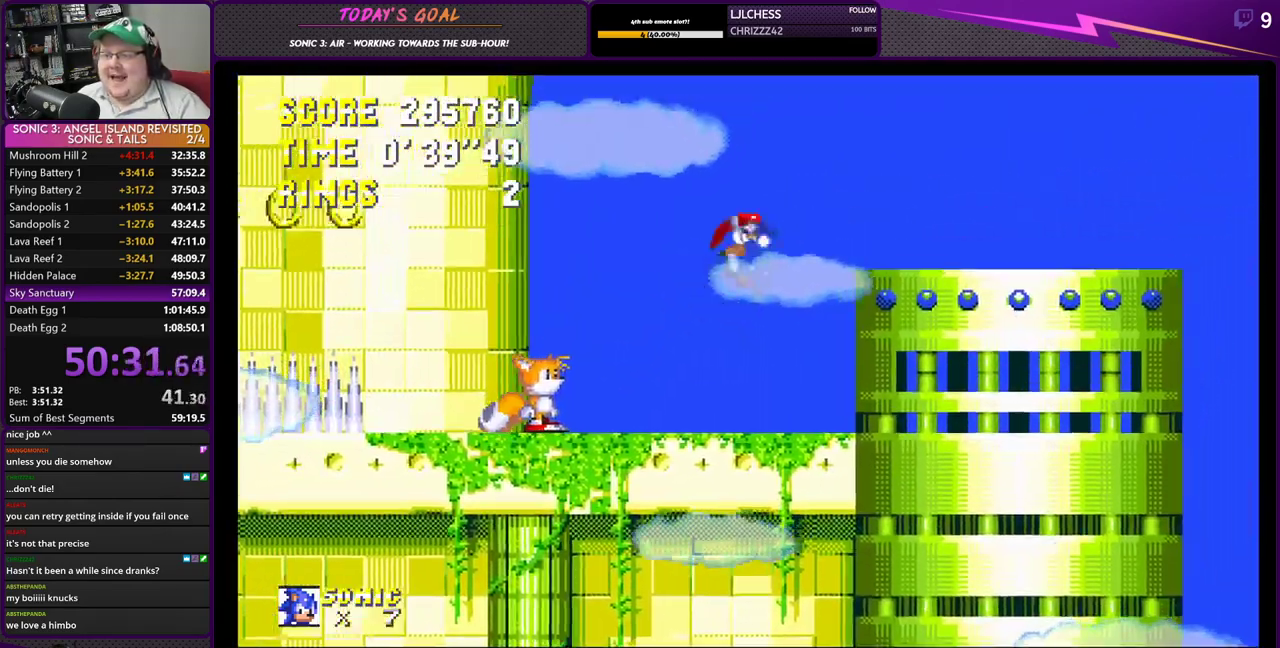
{"buttons": [], "left_stick": "center", "right_stick": "center", "events": [[67, "CROSS", "up"], [117, "DPAD_UP", "up"], [334, "DPAD_RIGHT", "up"]]}
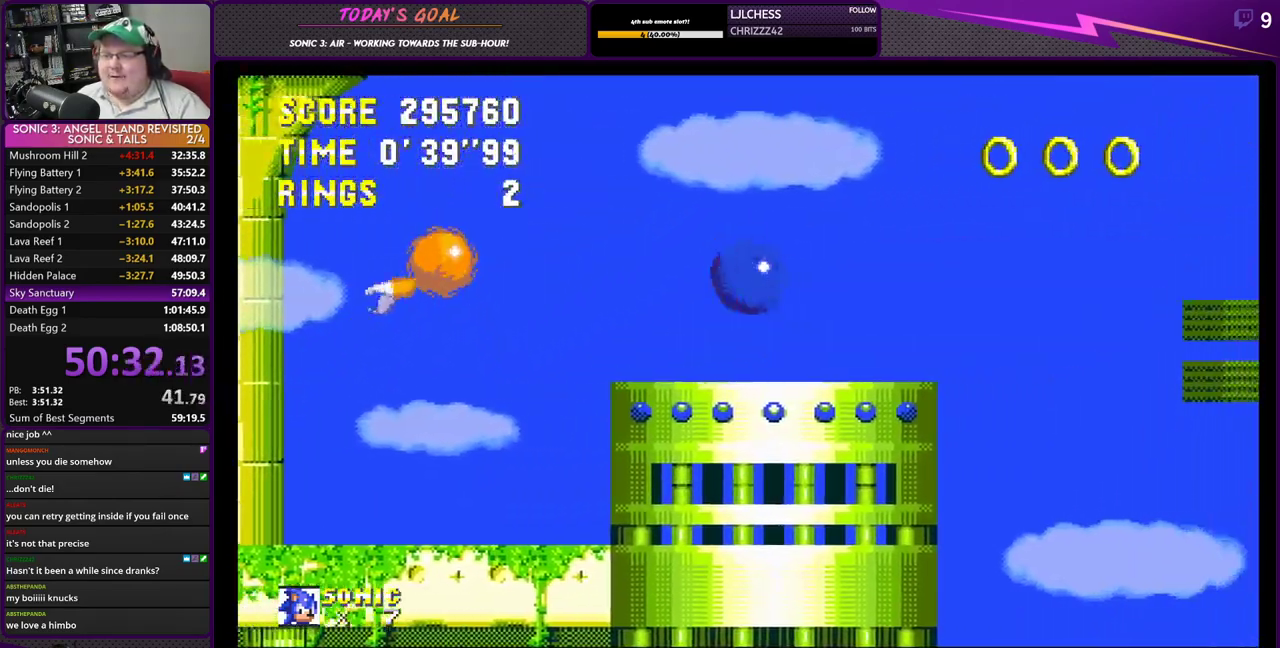
{"buttons": [], "left_stick": "center", "right_stick": "center", "events": [[167, "DPAD_LEFT", "down"], [400, "DPAD_LEFT", "up"]]}
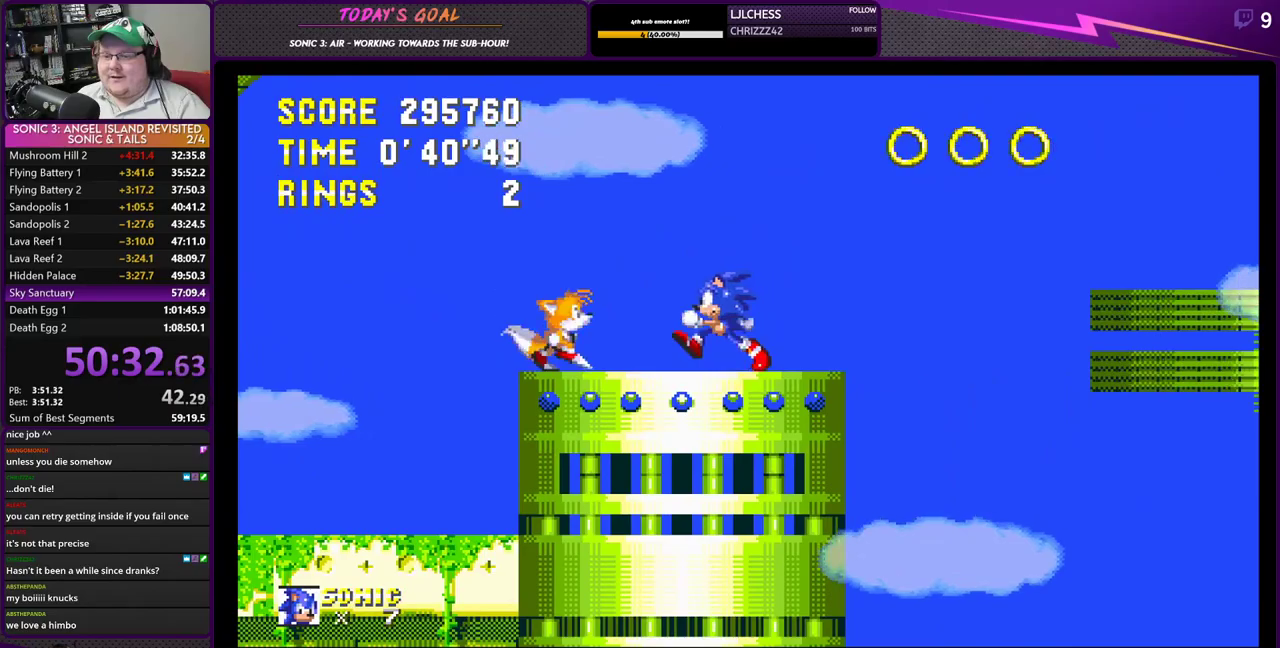
{"buttons": ["CROSS", "DPAD_LEFT"], "left_stick": "center", "right_stick": "center", "events": [[301, "CROSS", "down"], [317, "DPAD_LEFT", "down"]]}
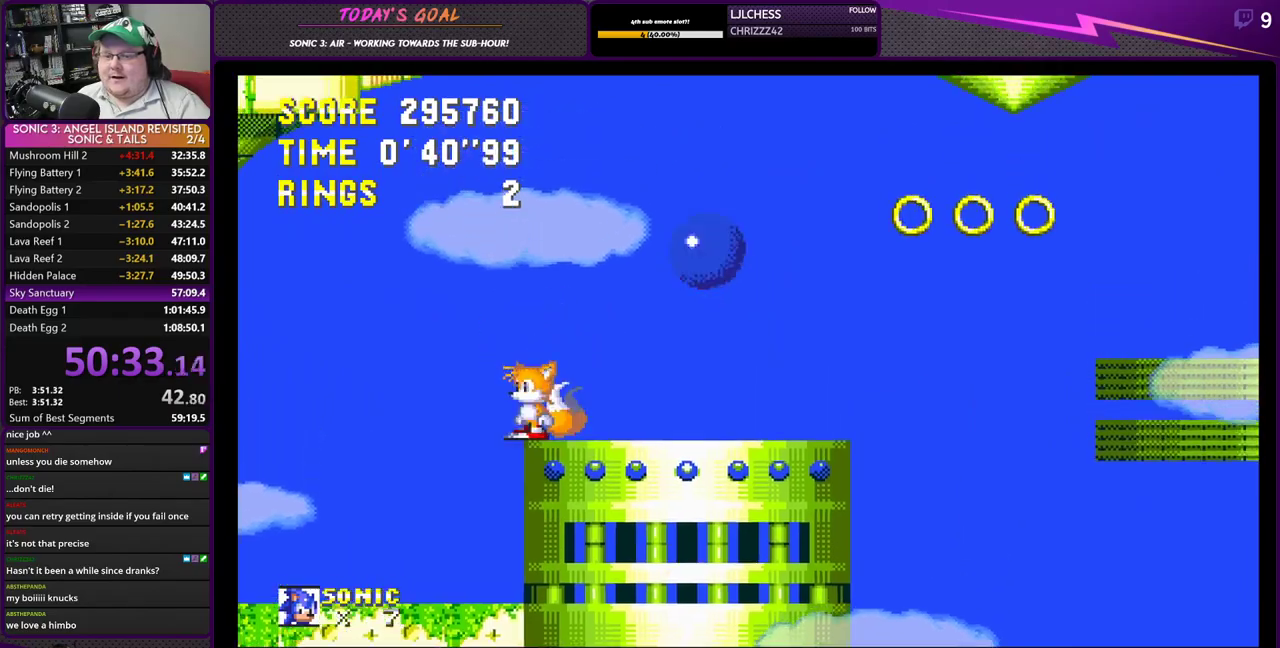
{"buttons": ["CROSS", "DPAD_UP", "DPAD_LEFT"], "left_stick": "center", "right_stick": "center", "events": [[250, "CROSS", "up"], [300, "DPAD_UP", "down"], [417, "CROSS", "down"]]}
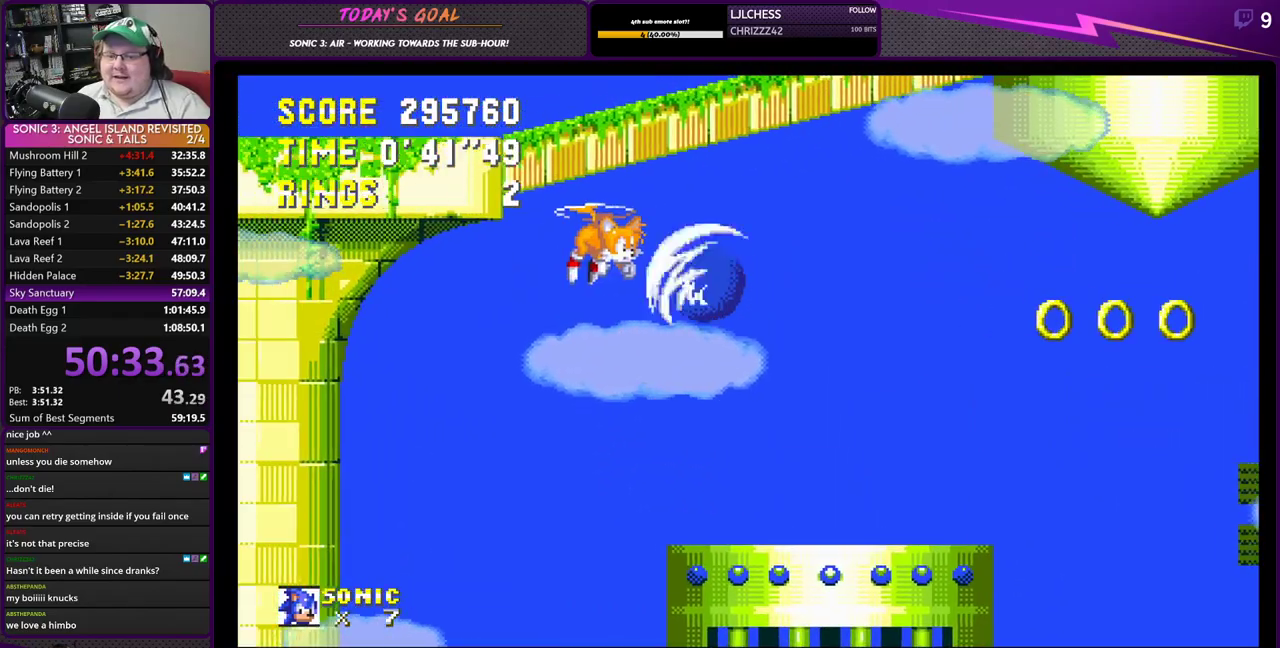
{"buttons": ["DPAD_DOWN", "DPAD_RIGHT"], "left_stick": "center", "right_stick": "center", "events": [[17, "DPAD_LEFT", "up"], [50, "DPAD_RIGHT", "down"], [84, "DPAD_UP", "up"], [100, "CROSS", "up"], [451, "DPAD_DOWN", "down"]]}
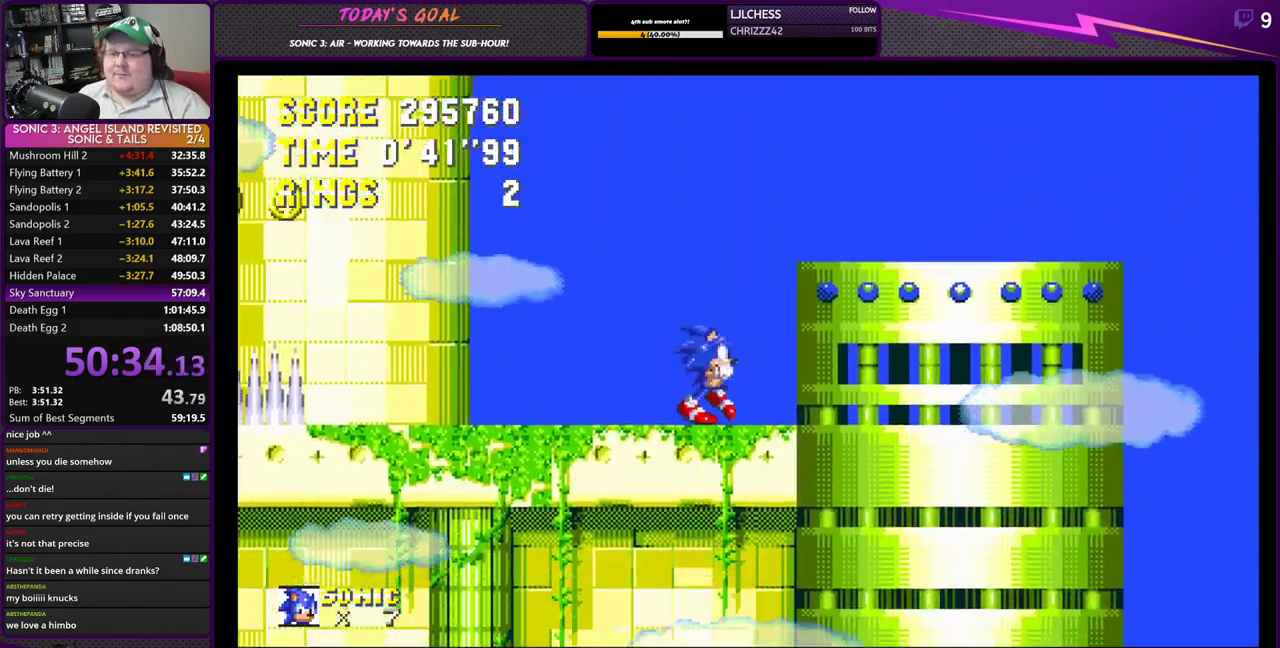
{"buttons": ["DPAD_RIGHT"], "left_stick": "center", "right_stick": "center", "events": [[33, "CROSS", "down"], [83, "DPAD_DOWN", "up"], [250, "CROSS", "up"]]}
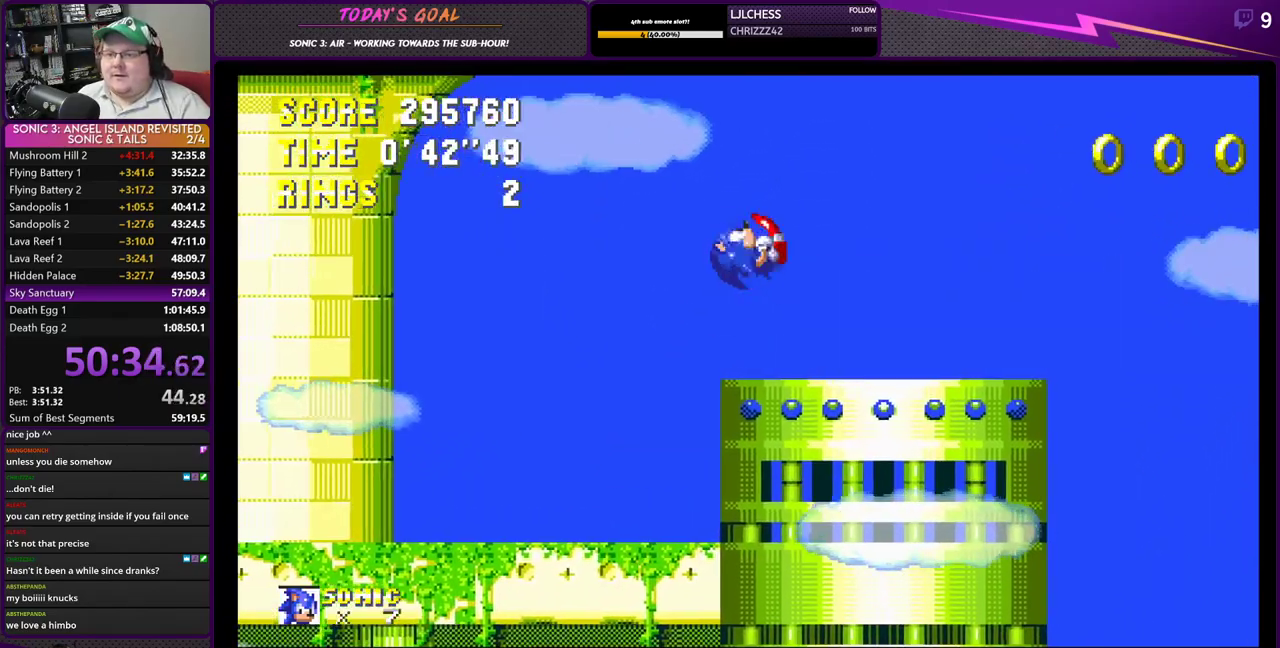
{"buttons": ["DPAD_RIGHT"], "left_stick": "center", "right_stick": "center", "events": [[17, "DPAD_RIGHT", "up"], [401, "DPAD_RIGHT", "down"]]}
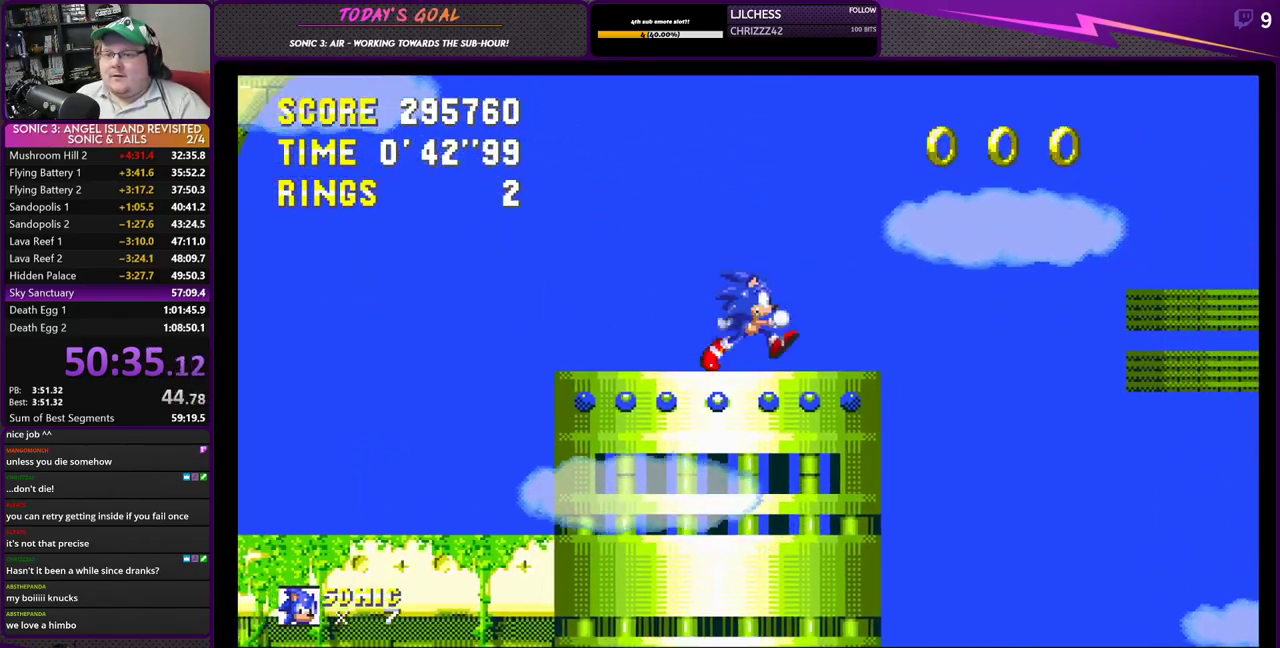
{"buttons": ["CROSS", "DPAD_RIGHT"], "left_stick": "center", "right_stick": "center", "events": [[50, "DPAD_RIGHT", "up"], [267, "DPAD_RIGHT", "down"], [367, "CROSS", "down"]]}
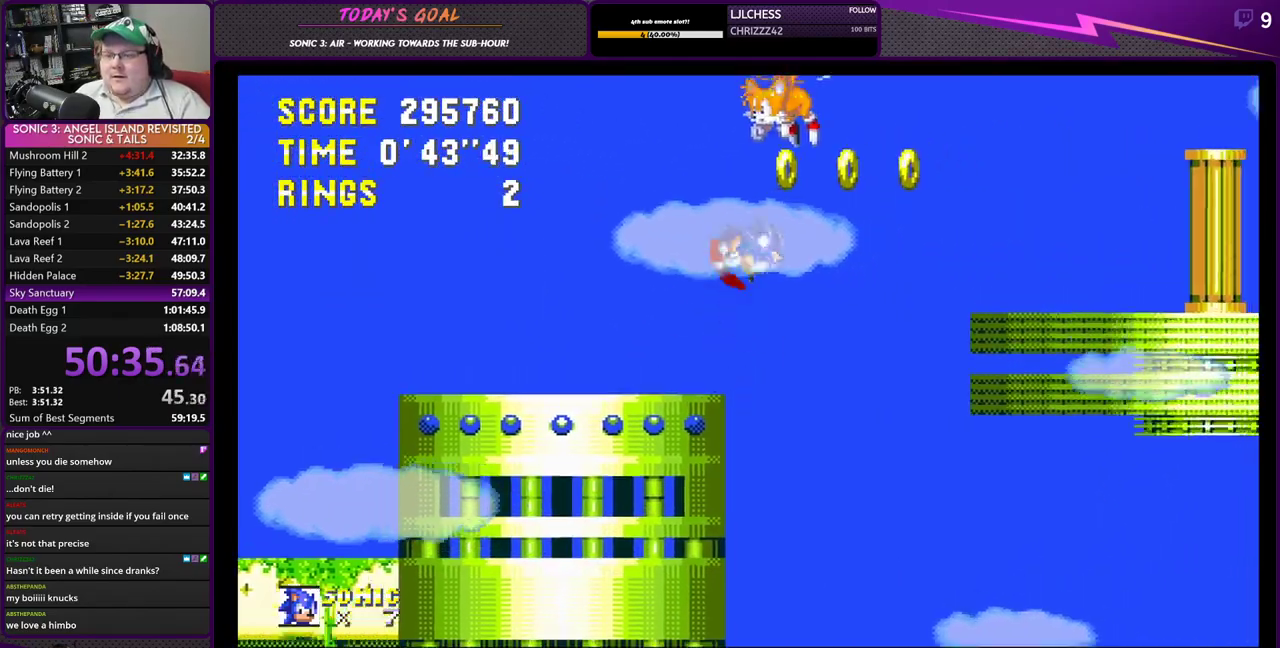
{"buttons": ["DPAD_UP"], "left_stick": "center", "right_stick": "center", "events": [[34, "CROSS", "up"], [401, "DPAD_UP", "down"], [417, "DPAD_RIGHT", "up"]]}
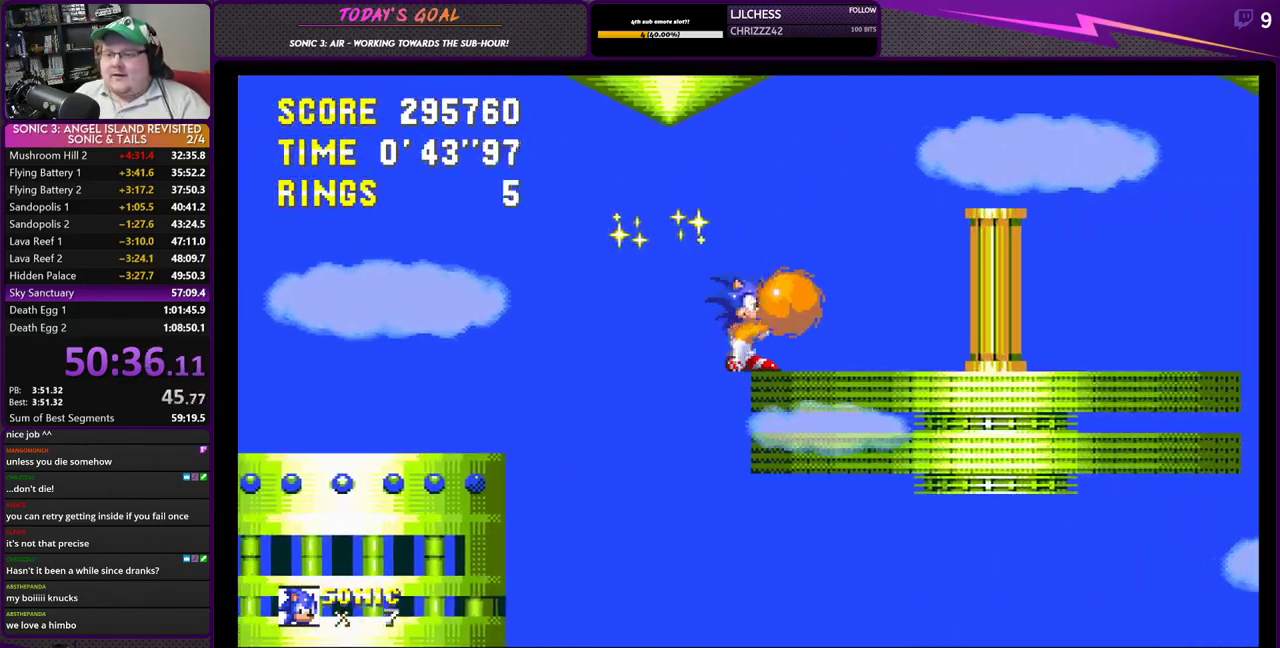
{"buttons": ["DPAD_UP"], "left_stick": "center", "right_stick": "center", "events": [[217, "DPAD_RIGHT", "down"], [384, "DPAD_RIGHT", "up"]]}
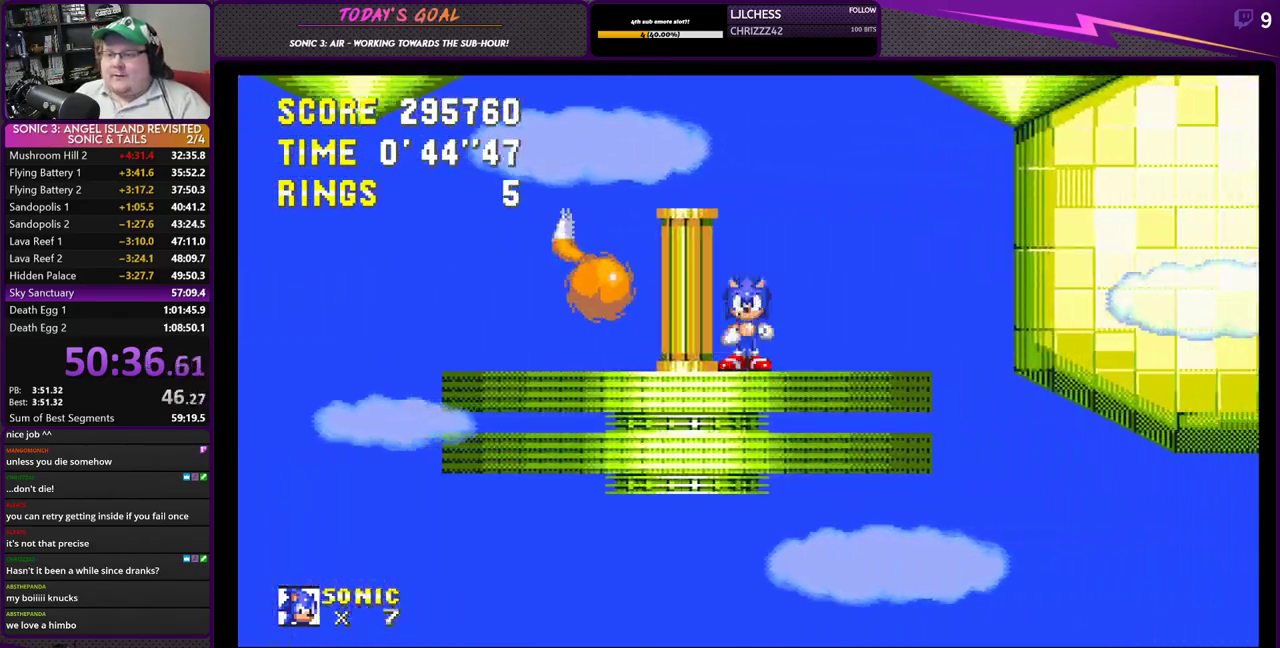
{"buttons": [], "left_stick": "center", "right_stick": "center", "events": [[66, "CROSS", "down"], [116, "DPAD_LEFT", "down"], [450, "CROSS", "up"], [483, "DPAD_LEFT", "up"], [500, "DPAD_UP", "up"]]}
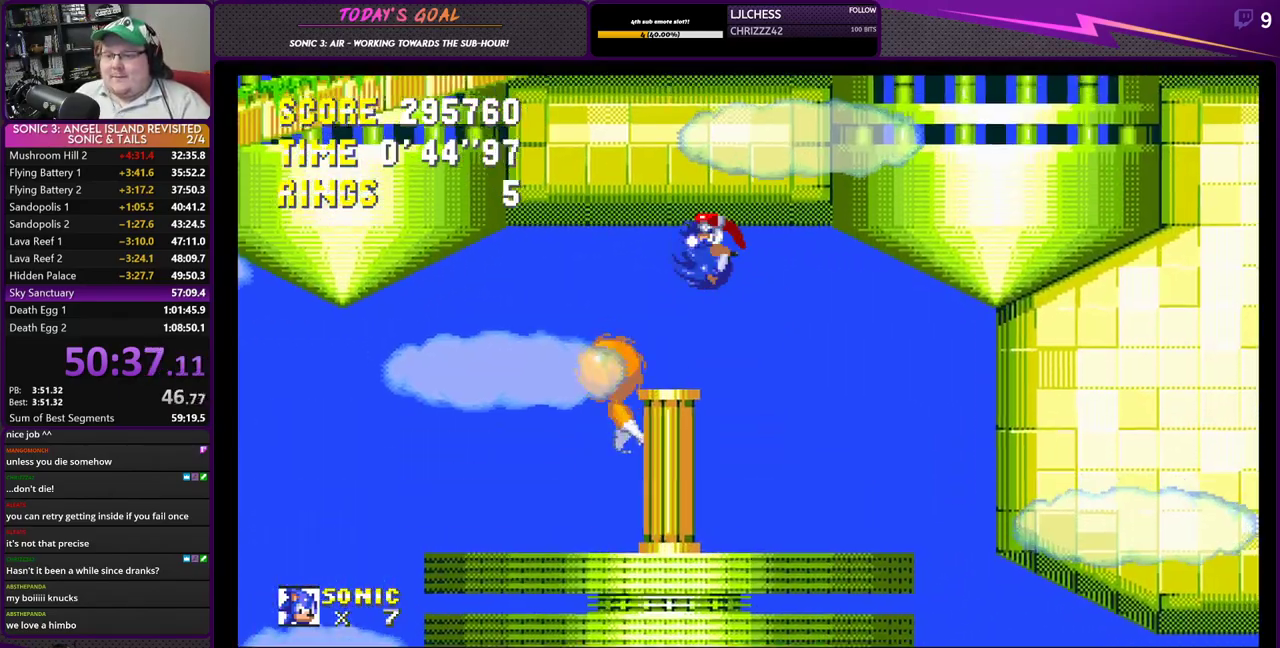
{"buttons": [], "left_stick": "center", "right_stick": "center", "events": [[250, "DPAD_RIGHT", "down"], [417, "DPAD_RIGHT", "up"]]}
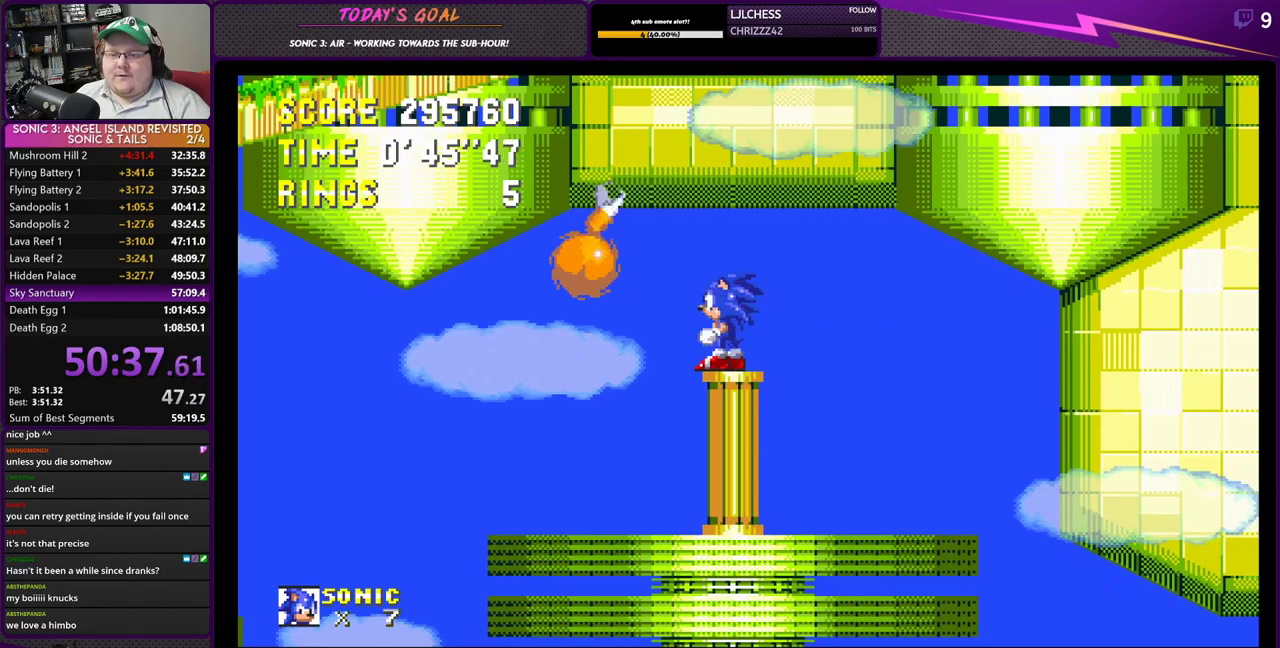
{"buttons": [], "left_stick": "center", "right_stick": "center", "events": []}
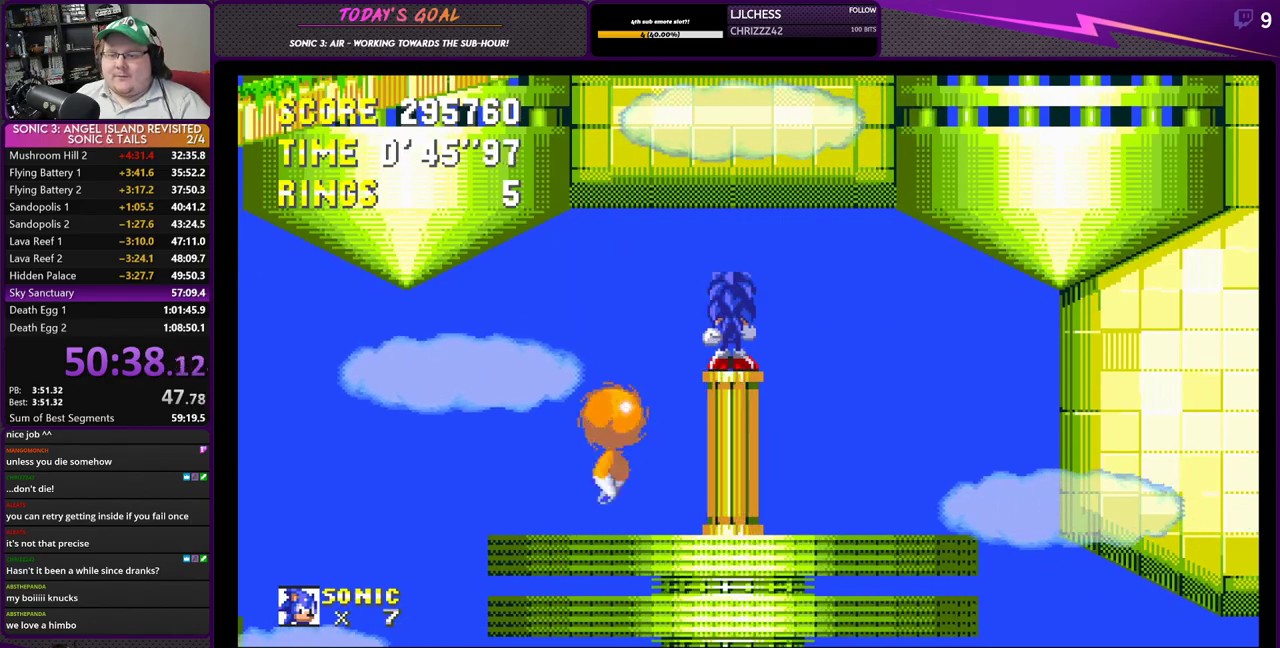
{"buttons": ["DPAD_UP", "DPAD_LEFT"], "left_stick": "center", "right_stick": "center", "events": [[284, "CROSS", "down"], [334, "DPAD_LEFT", "down"], [467, "CROSS", "up"], [501, "DPAD_UP", "down"]]}
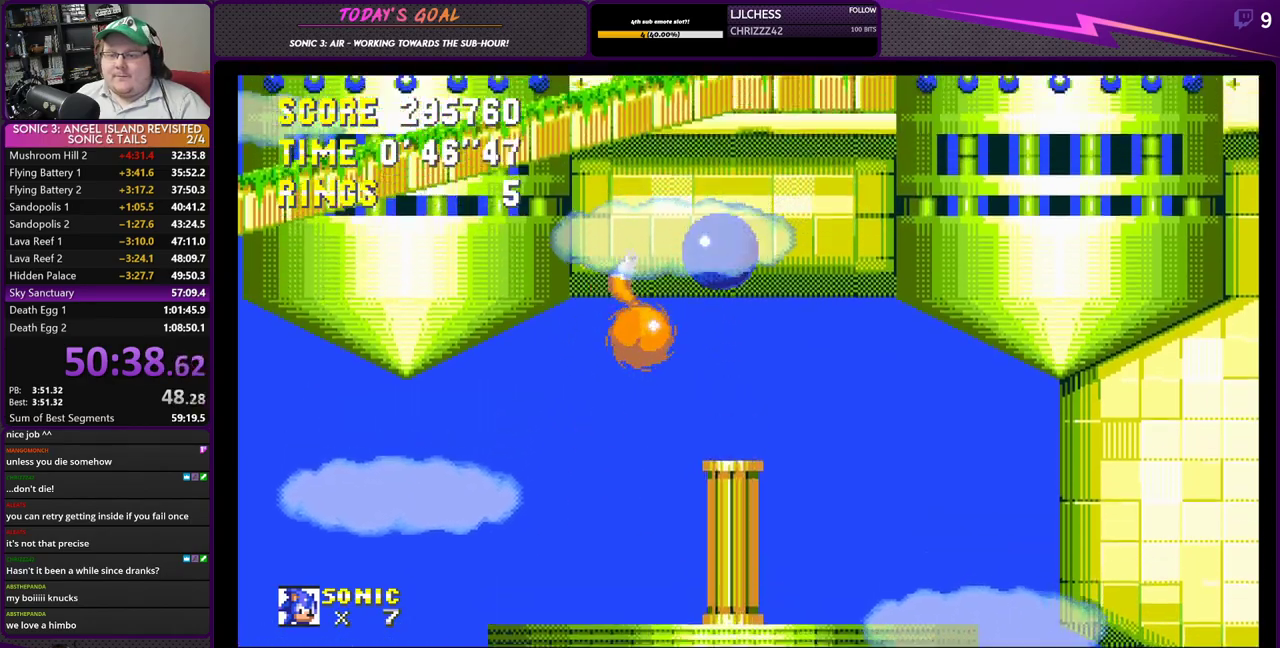
{"buttons": ["DPAD_UP"], "left_stick": "center", "right_stick": "center", "events": [[150, "DPAD_LEFT", "up"], [267, "CROSS", "down"], [483, "CROSS", "up"]]}
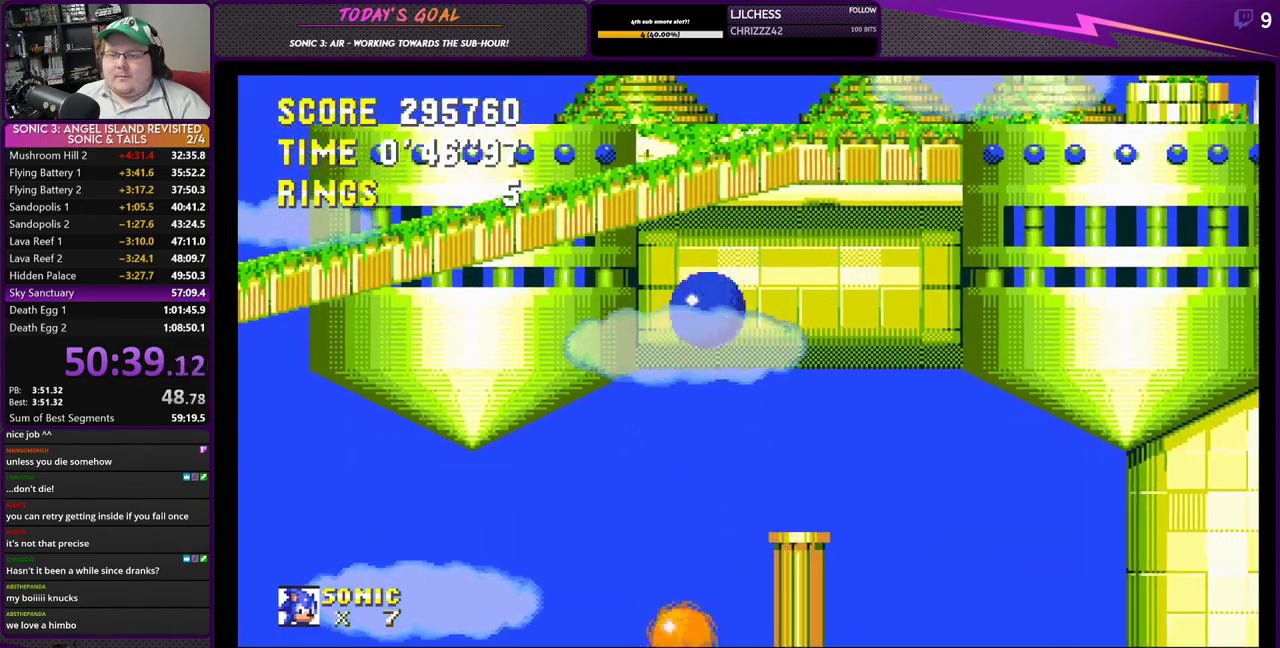
{"buttons": ["DPAD_UP"], "left_stick": "center", "right_stick": "center", "events": [[184, "CROSS", "down"], [317, "CROSS", "up"]]}
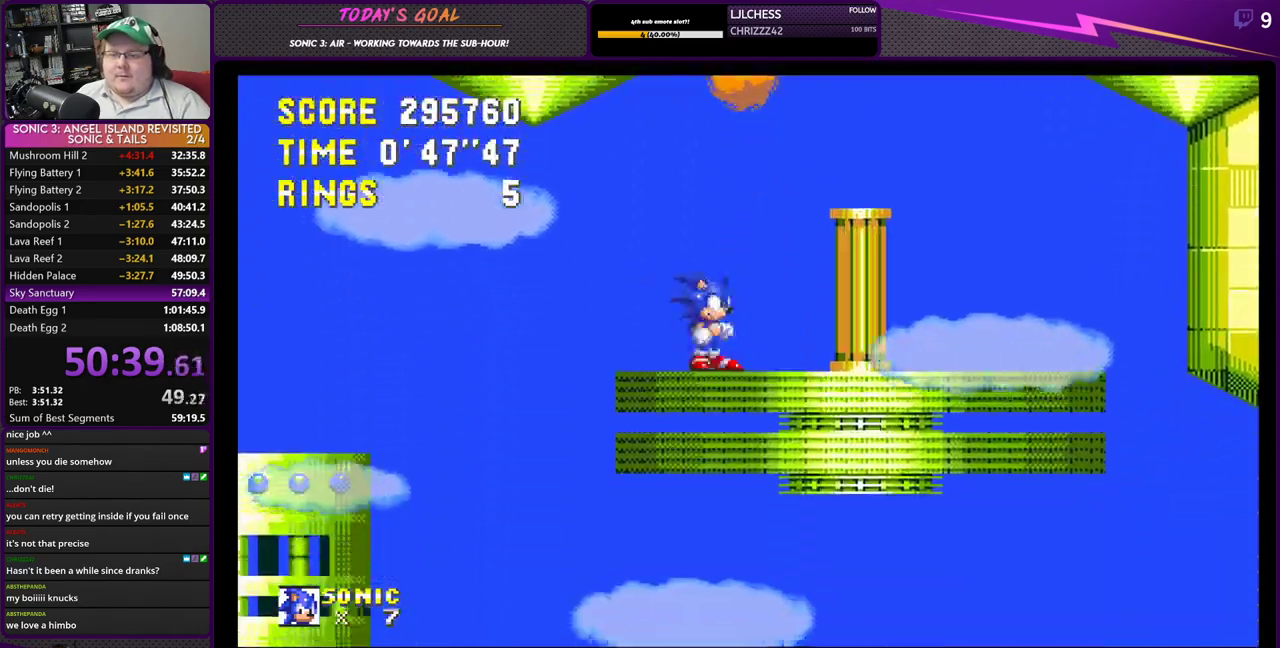
{"buttons": ["DPAD_UP"], "left_stick": "center", "right_stick": "center", "events": [[50, "DPAD_UP", "up"], [66, "CROSS", "down"], [116, "DPAD_UP", "down"], [200, "CROSS", "up"], [267, "CROSS", "down"], [417, "CROSS", "up"]]}
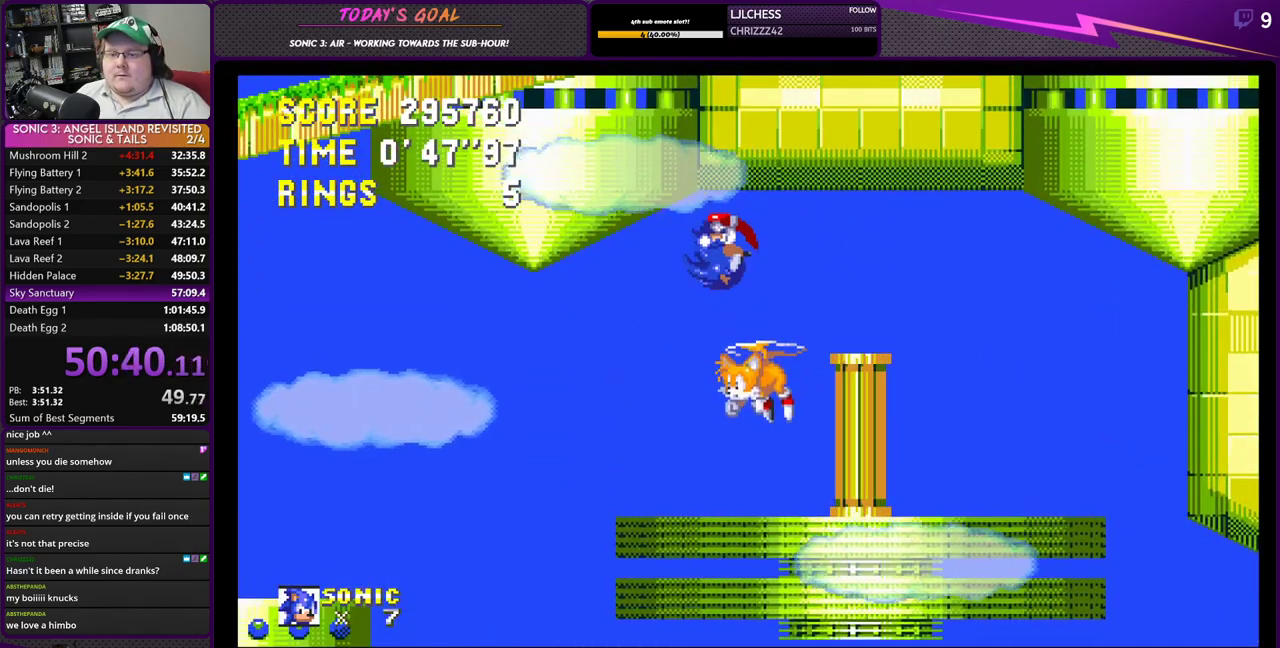
{"buttons": ["DPAD_UP"], "left_stick": "center", "right_stick": "center", "events": [[350, "DPAD_RIGHT", "down"], [484, "DPAD_RIGHT", "up"]]}
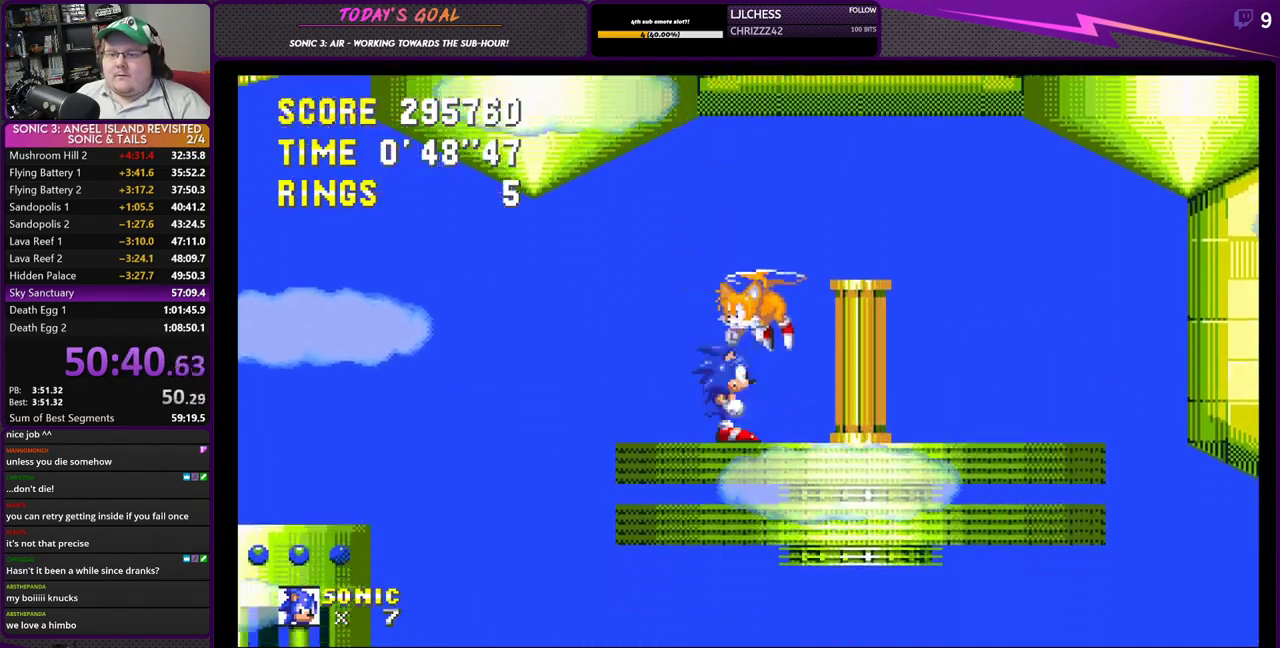
{"buttons": ["CROSS", "DPAD_UP", "DPAD_LEFT"], "left_stick": "center", "right_stick": "center", "events": [[433, "CROSS", "down"], [433, "DPAD_LEFT", "down"]]}
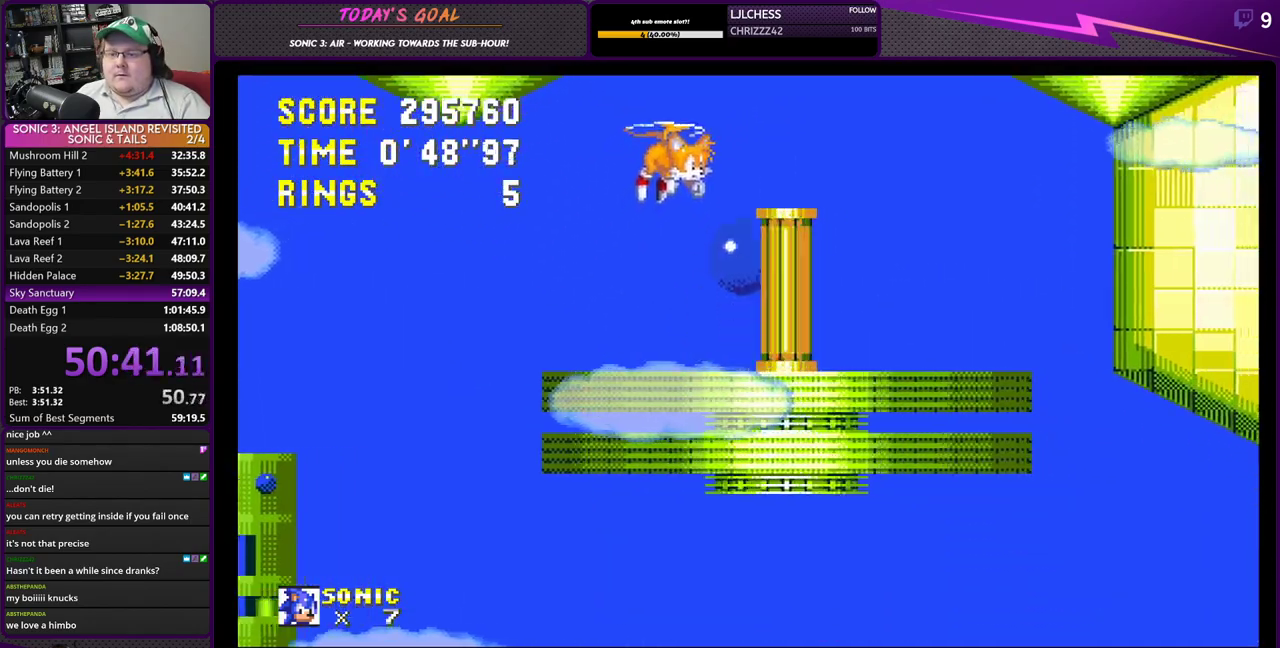
{"buttons": ["DPAD_UP"], "left_stick": "center", "right_stick": "center", "events": [[117, "CROSS", "up"], [234, "DPAD_LEFT", "up"], [317, "DPAD_RIGHT", "down"], [434, "DPAD_RIGHT", "up"]]}
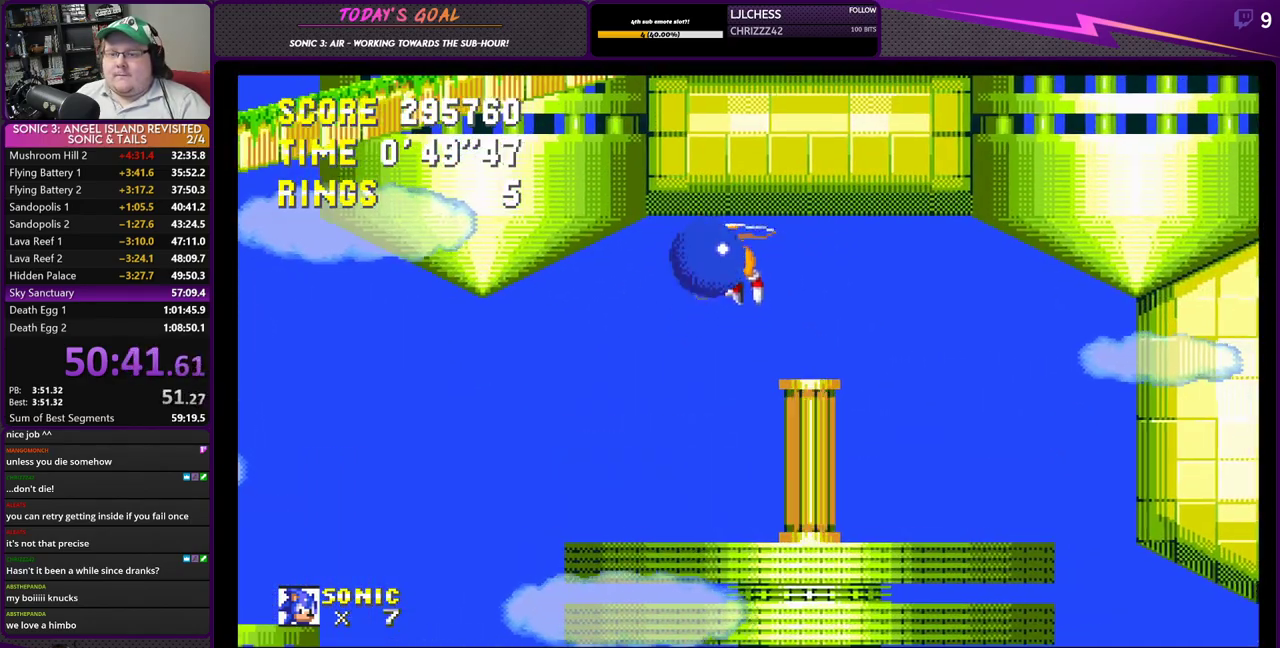
{"buttons": ["DPAD_UP"], "left_stick": "center", "right_stick": "center", "events": [[50, "DPAD_RIGHT", "down"], [200, "DPAD_RIGHT", "up"]]}
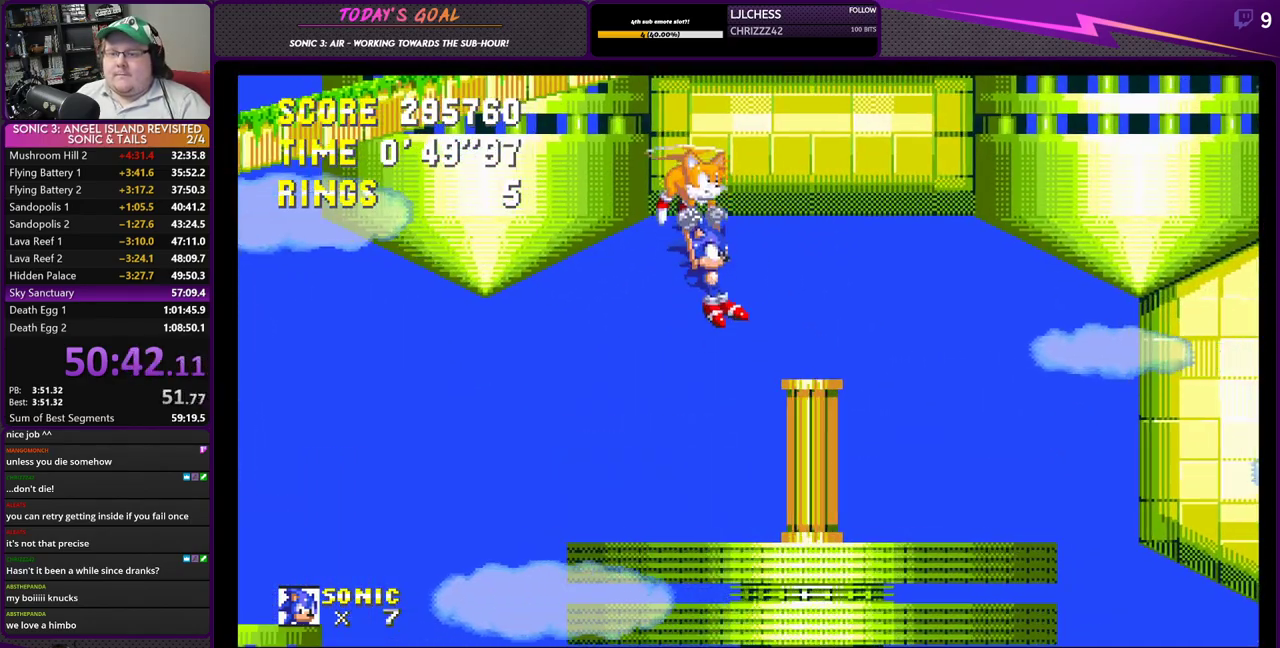
{"buttons": ["DPAD_UP", "DPAD_RIGHT"], "left_stick": "center", "right_stick": "center", "events": [[67, "DPAD_LEFT", "down"], [234, "DPAD_UP", "up"], [267, "DPAD_UP", "down"], [317, "DPAD_LEFT", "up"], [434, "DPAD_RIGHT", "down"]]}